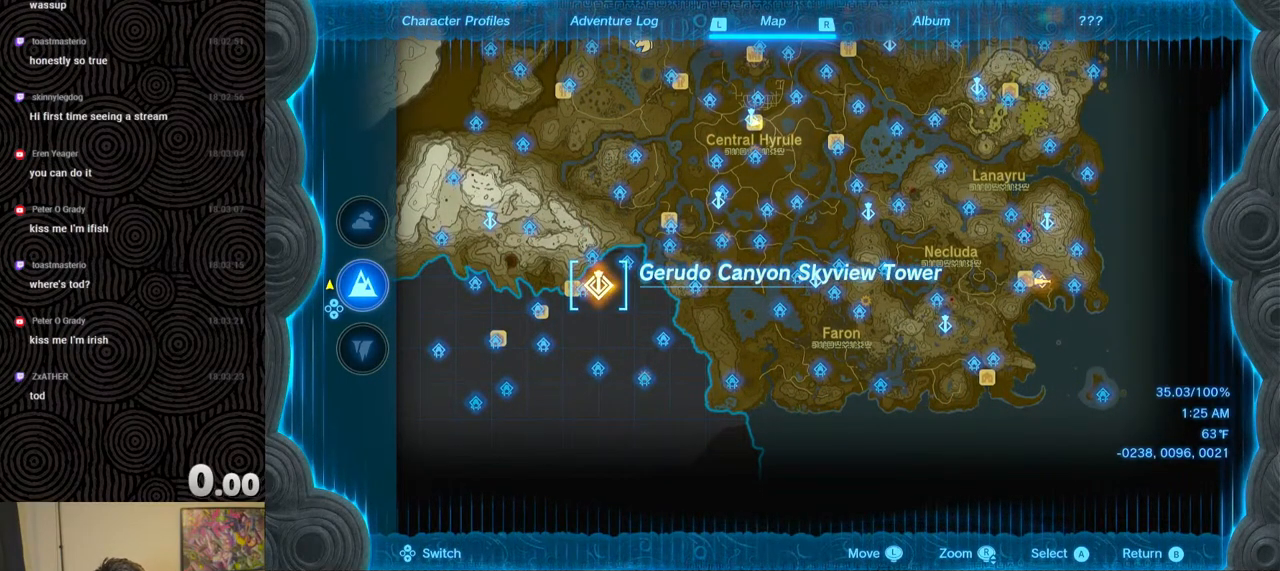
Gameplay with a controller (Nintendo layout); each line is a JSON object with the inputs held at the frame after it. "events" lists button and stick changes between this image and that frame as [ms after this image, input, new state], when the widget could be followed in between. Not read: L3 R3.
{"buttons": [], "left_stick": "up-right", "right_stick": "center", "events": [[350, "left_stick", "up-right"]]}
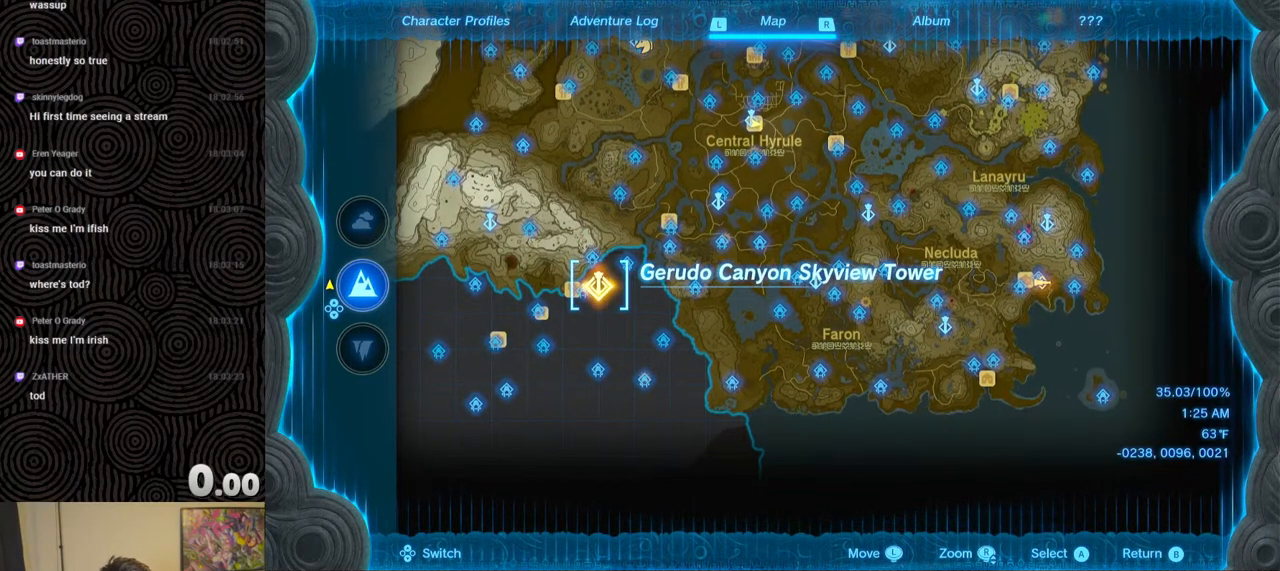
{"buttons": [], "left_stick": "up-right", "right_stick": "center", "events": []}
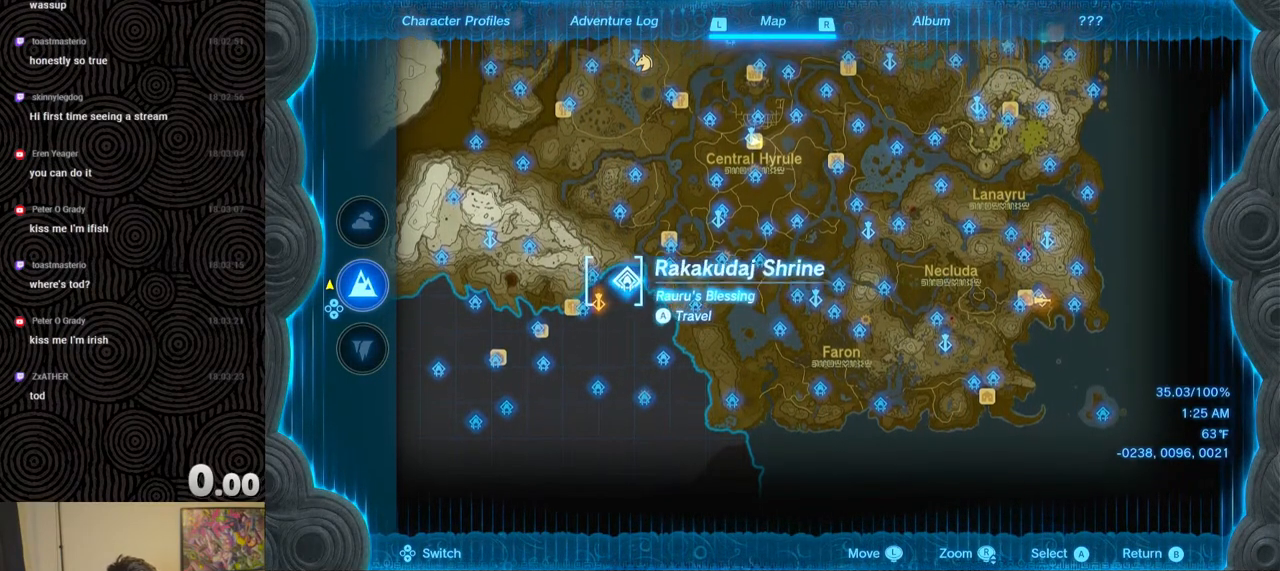
{"buttons": [], "left_stick": "up", "right_stick": "center", "events": [[483, "left_stick", "up"]]}
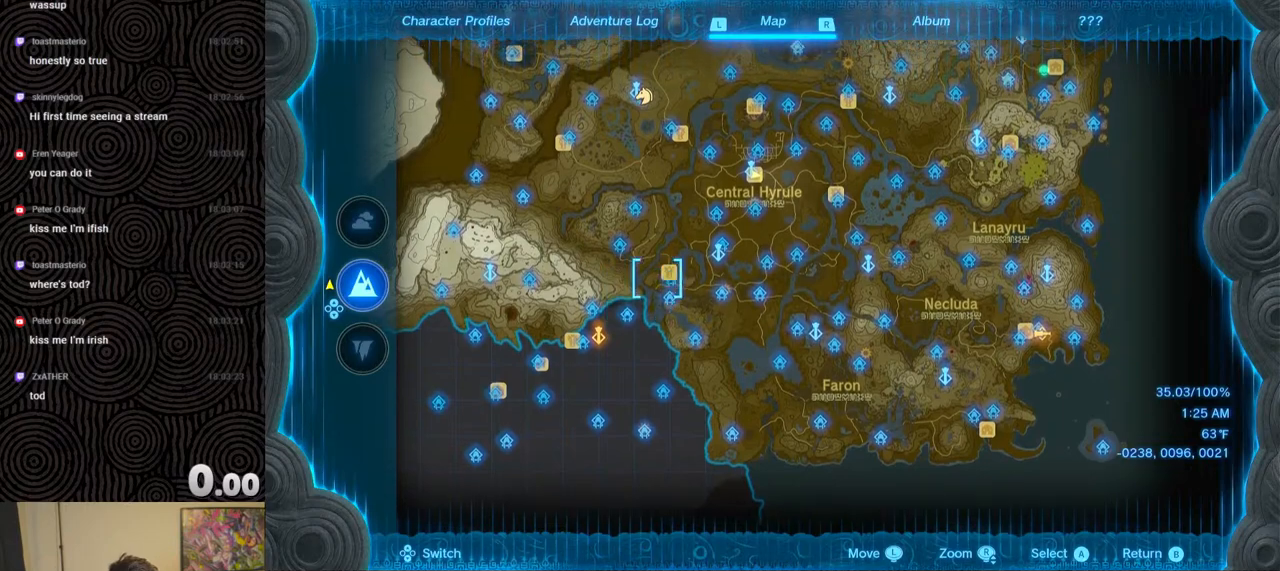
{"buttons": [], "left_stick": "up", "right_stick": "center", "events": []}
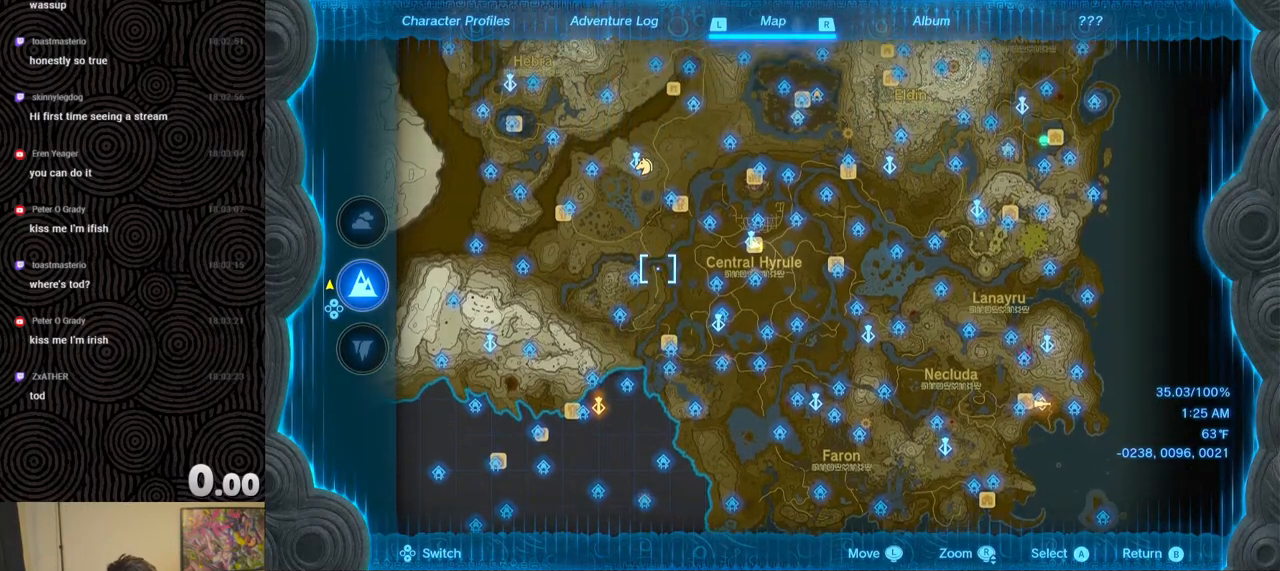
{"buttons": [], "left_stick": "center", "right_stick": "center", "events": [[333, "left_stick", "center"]]}
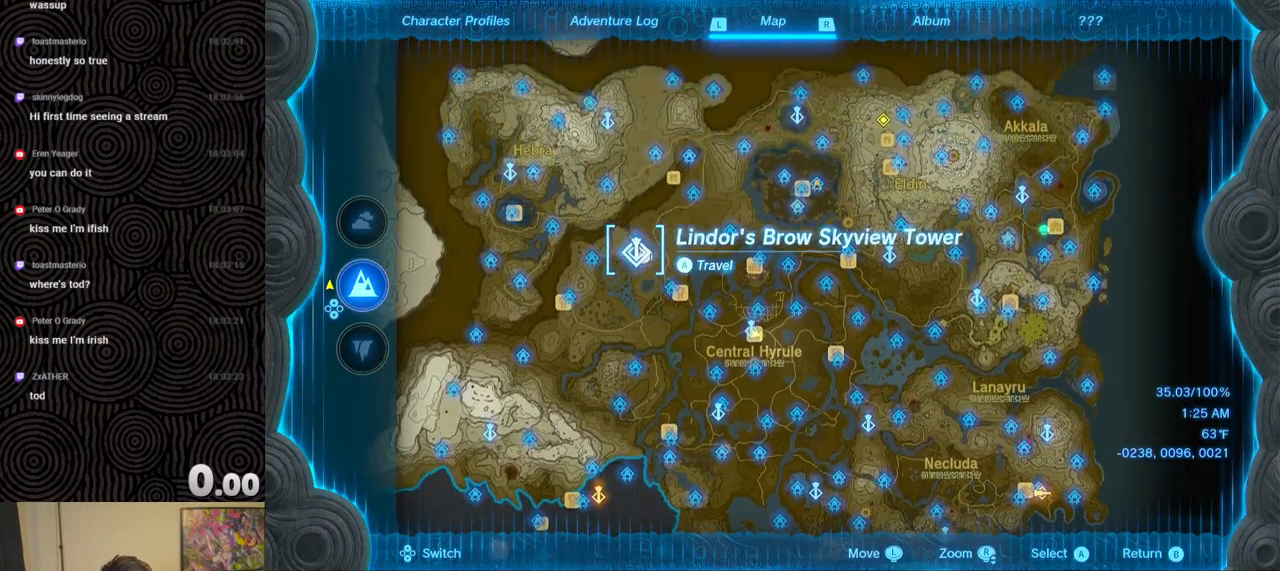
{"buttons": [], "left_stick": "center", "right_stick": "center", "events": [[233, "left_stick", "right"], [383, "left_stick", "center"]]}
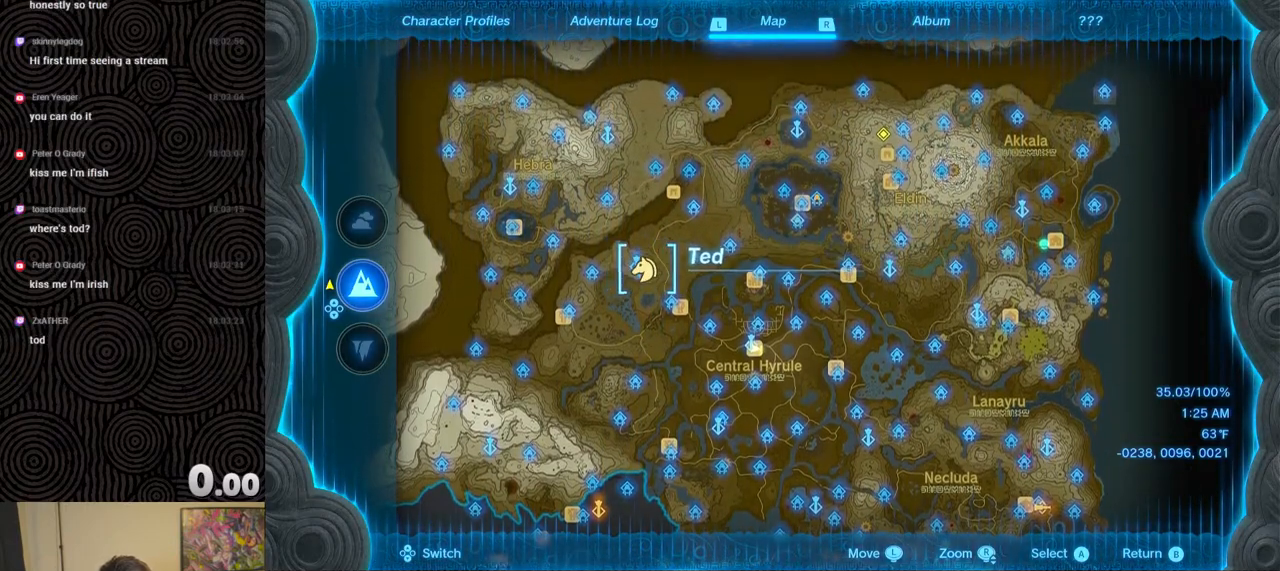
{"buttons": [], "left_stick": "center", "right_stick": "center", "events": []}
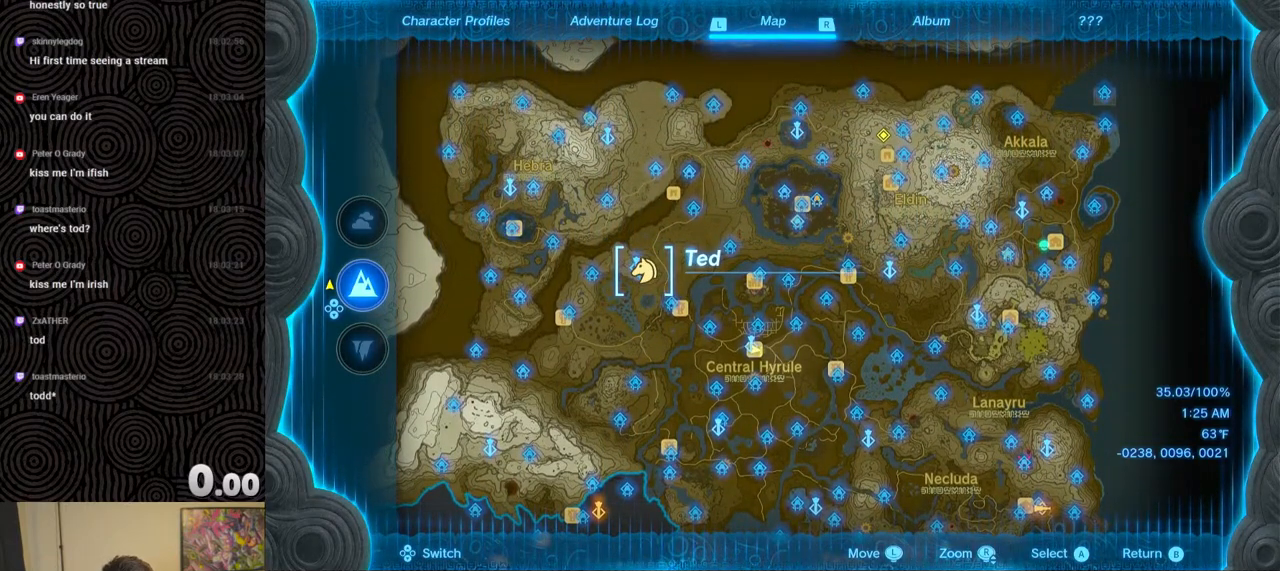
{"buttons": [], "left_stick": "center", "right_stick": "center", "events": []}
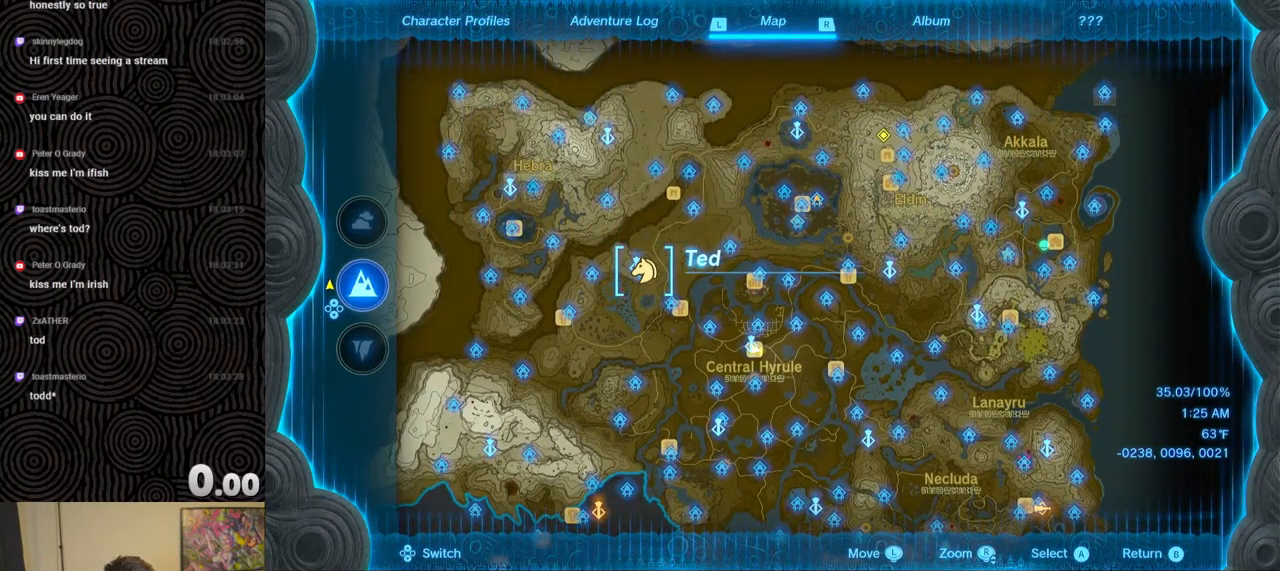
{"buttons": [], "left_stick": "right", "right_stick": "center", "events": [[417, "left_stick", "right"]]}
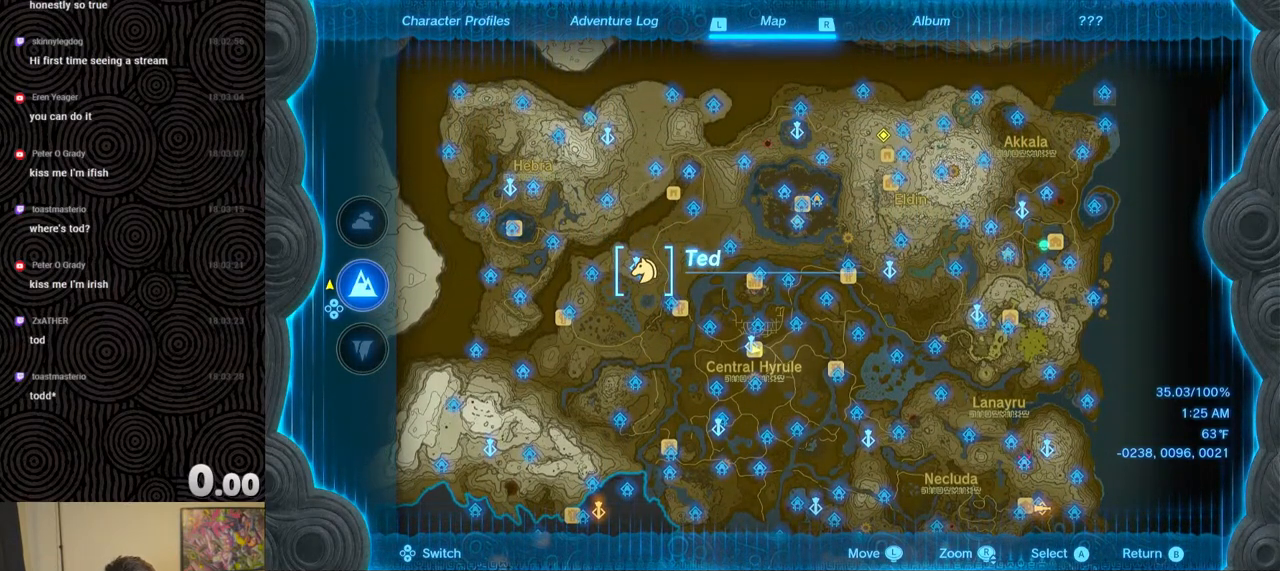
{"buttons": [], "left_stick": "right", "right_stick": "center", "events": []}
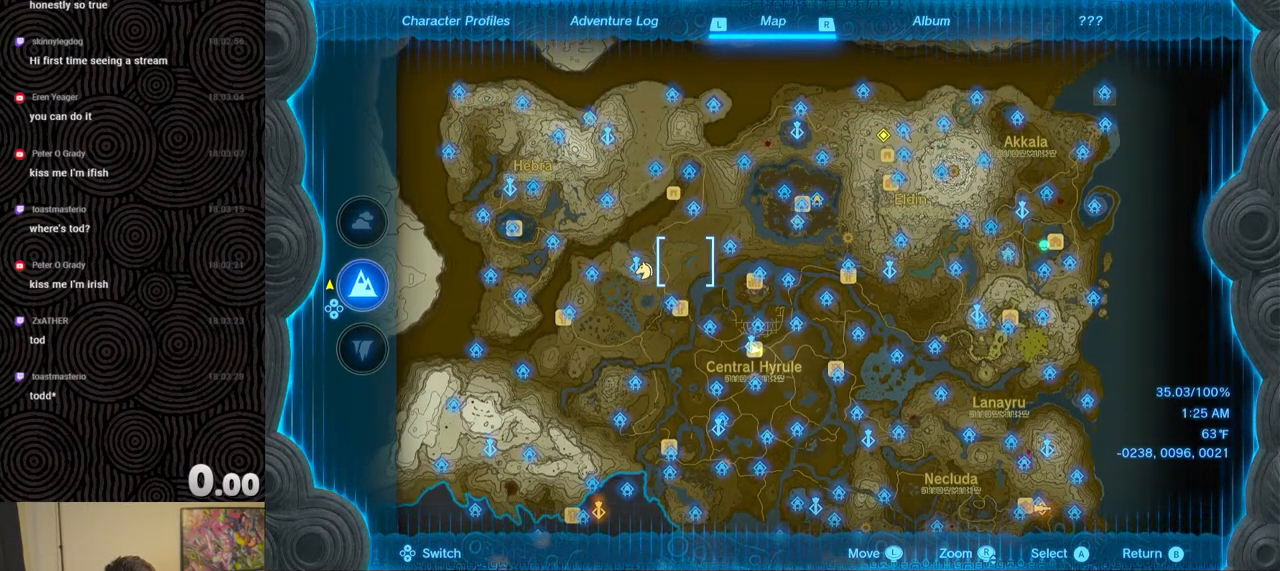
{"buttons": [], "left_stick": "down-right", "right_stick": "center", "events": [[333, "left_stick", "center"], [450, "left_stick", "down-right"]]}
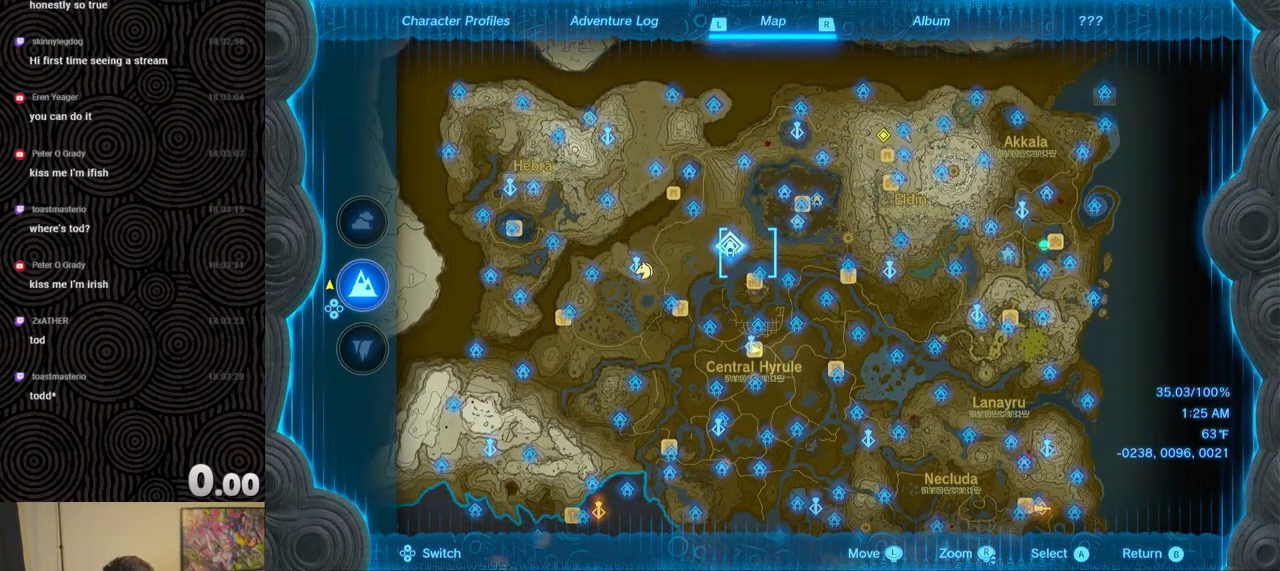
{"buttons": [], "left_stick": "down", "right_stick": "center", "events": [[267, "left_stick", "down"]]}
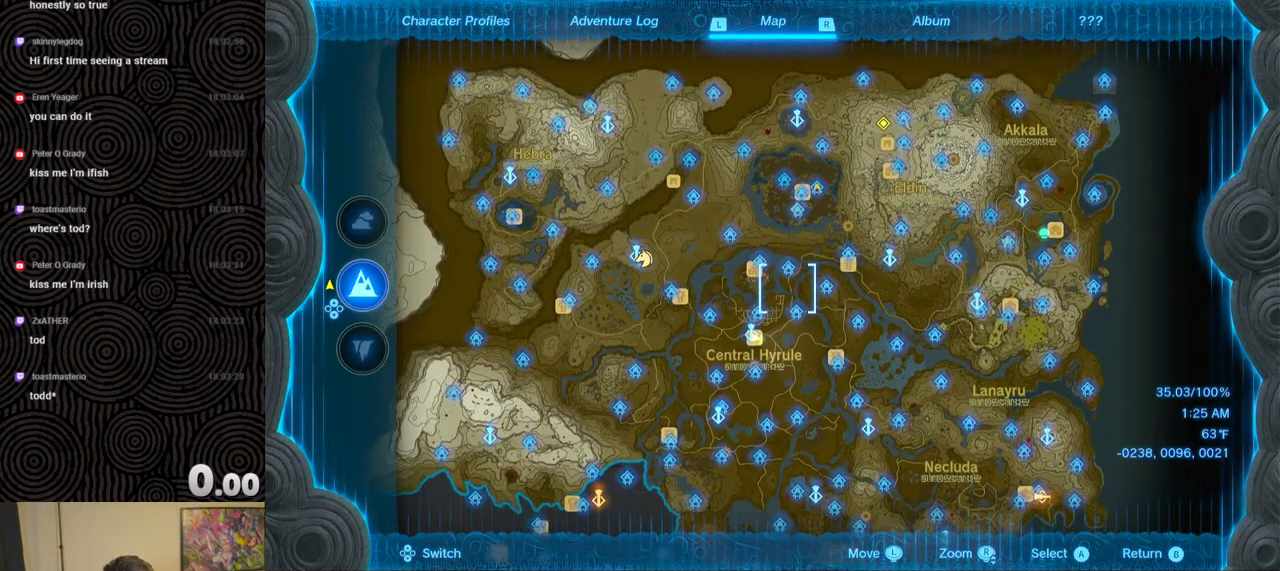
{"buttons": [], "left_stick": "down-left", "right_stick": "center", "events": [[300, "left_stick", "down-left"]]}
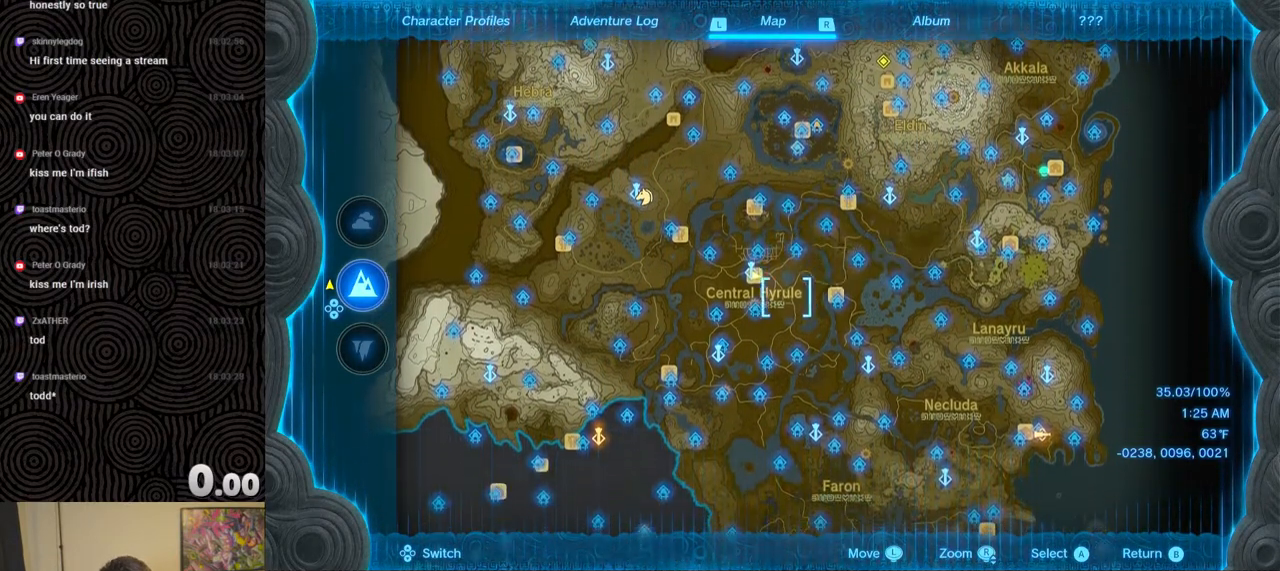
{"buttons": [], "left_stick": "center", "right_stick": "center", "events": [[483, "left_stick", "center"]]}
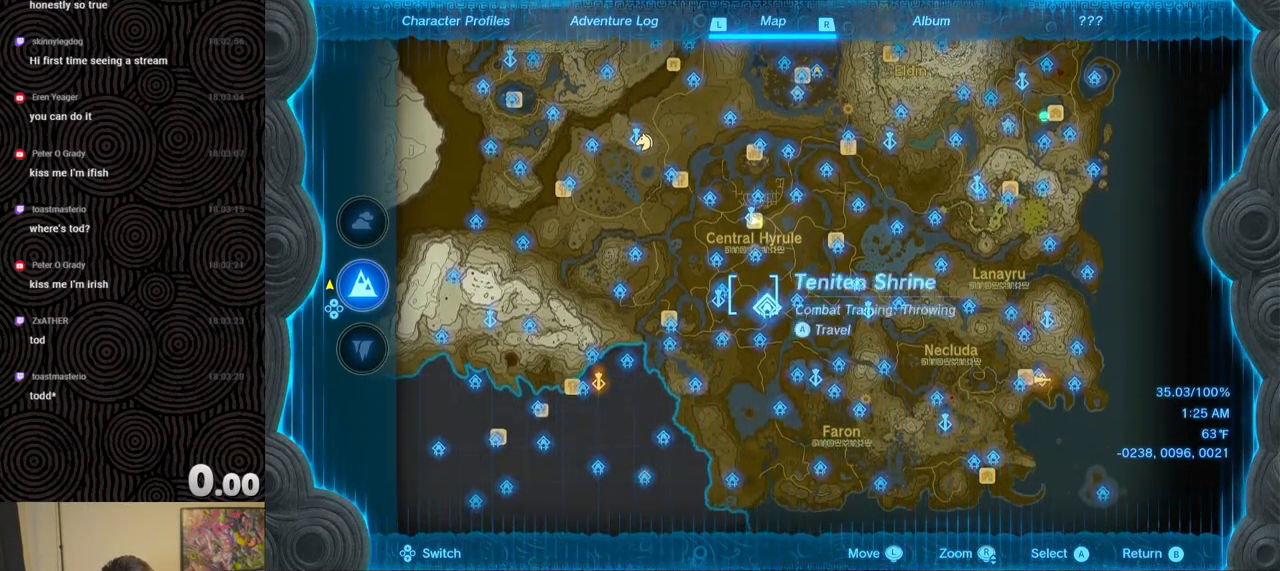
{"buttons": [], "left_stick": "center", "right_stick": "center", "events": []}
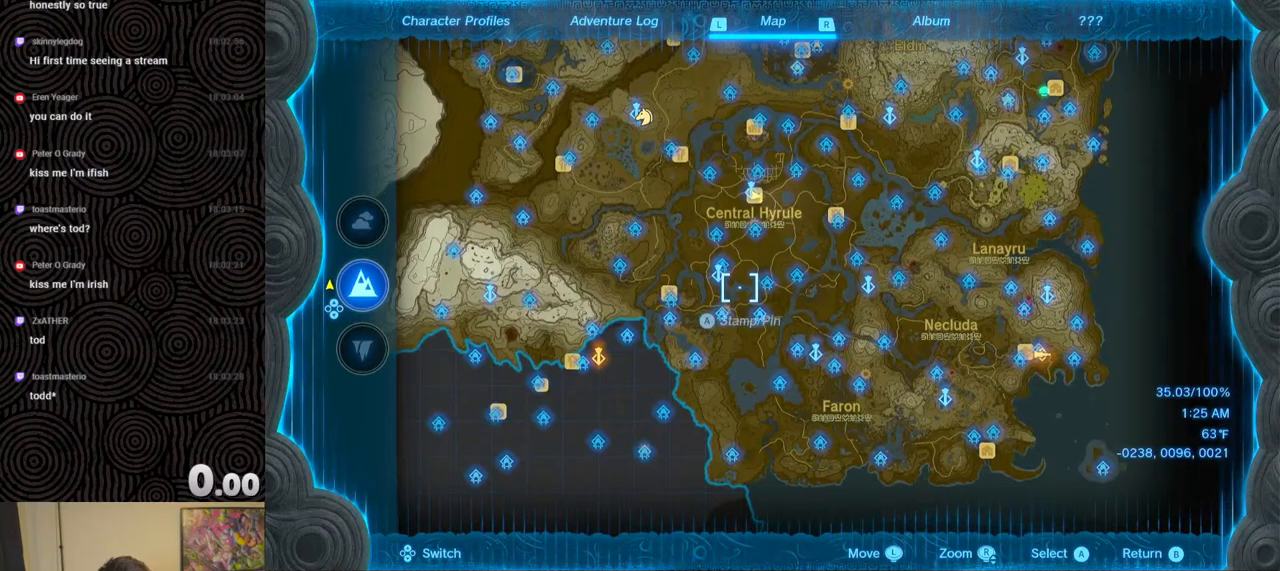
{"buttons": [], "left_stick": "up", "right_stick": "center", "events": [[100, "left_stick", "up-right"], [267, "left_stick", "up"]]}
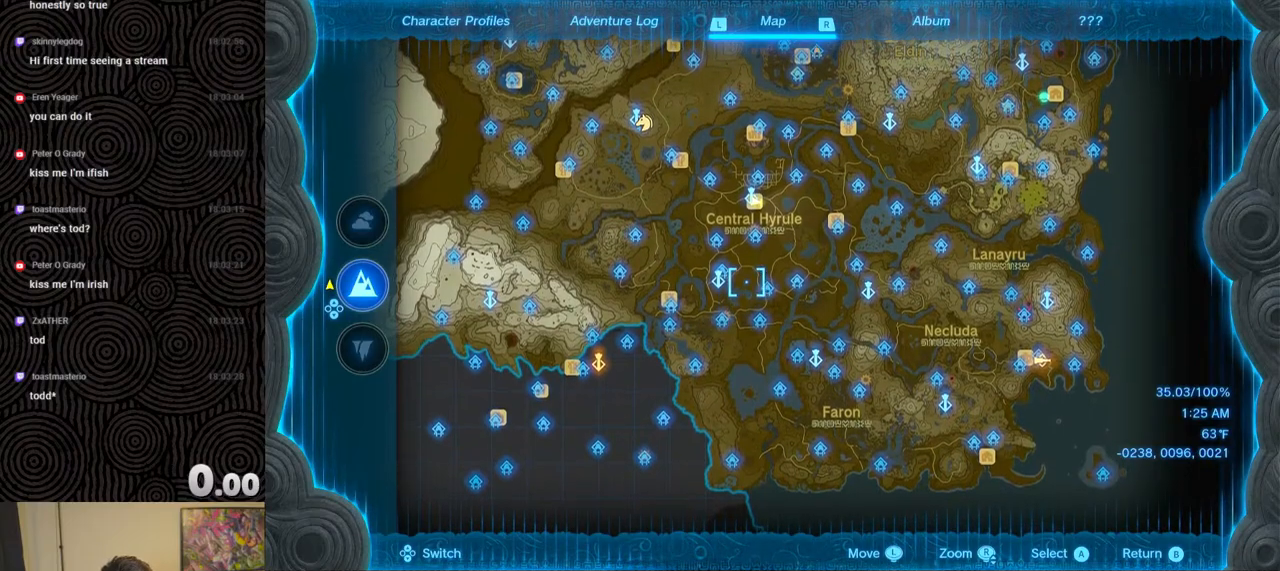
{"buttons": [], "left_stick": "up-right", "right_stick": "center", "events": [[317, "left_stick", "up-right"]]}
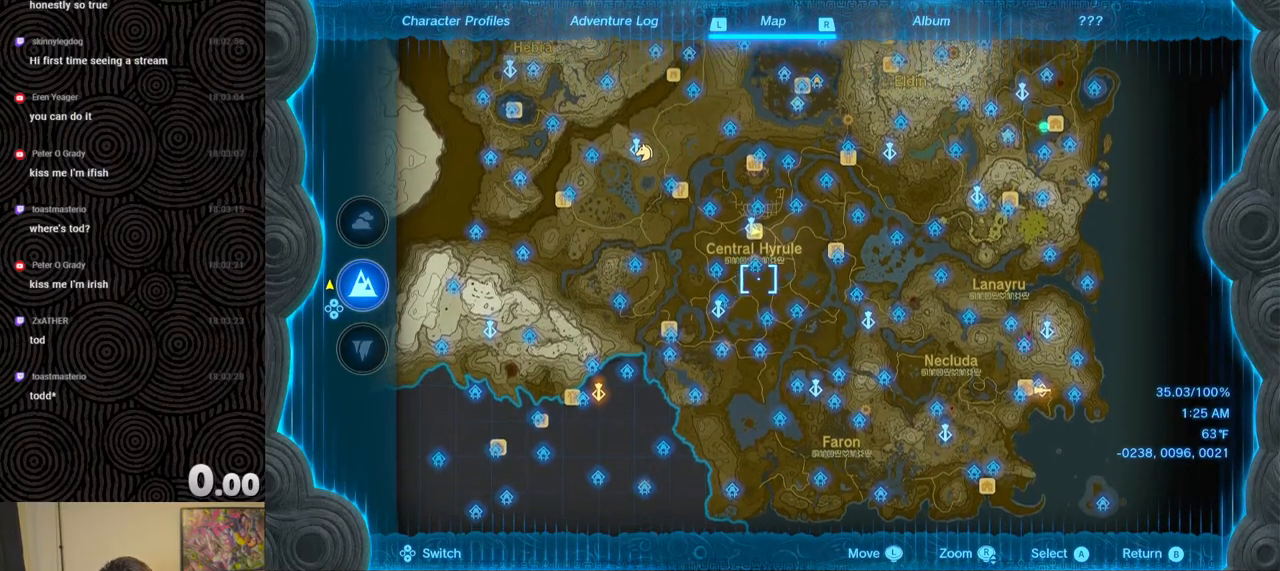
{"buttons": [], "left_stick": "up-right", "right_stick": "center", "events": []}
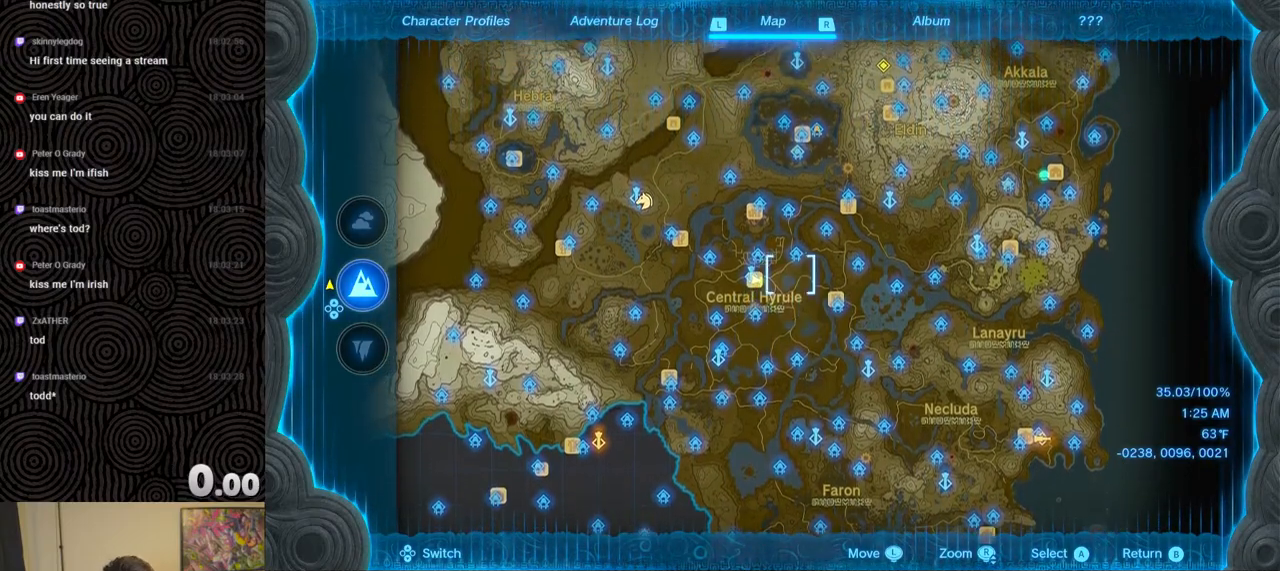
{"buttons": [], "left_stick": "up", "right_stick": "center", "events": [[233, "left_stick", "up"]]}
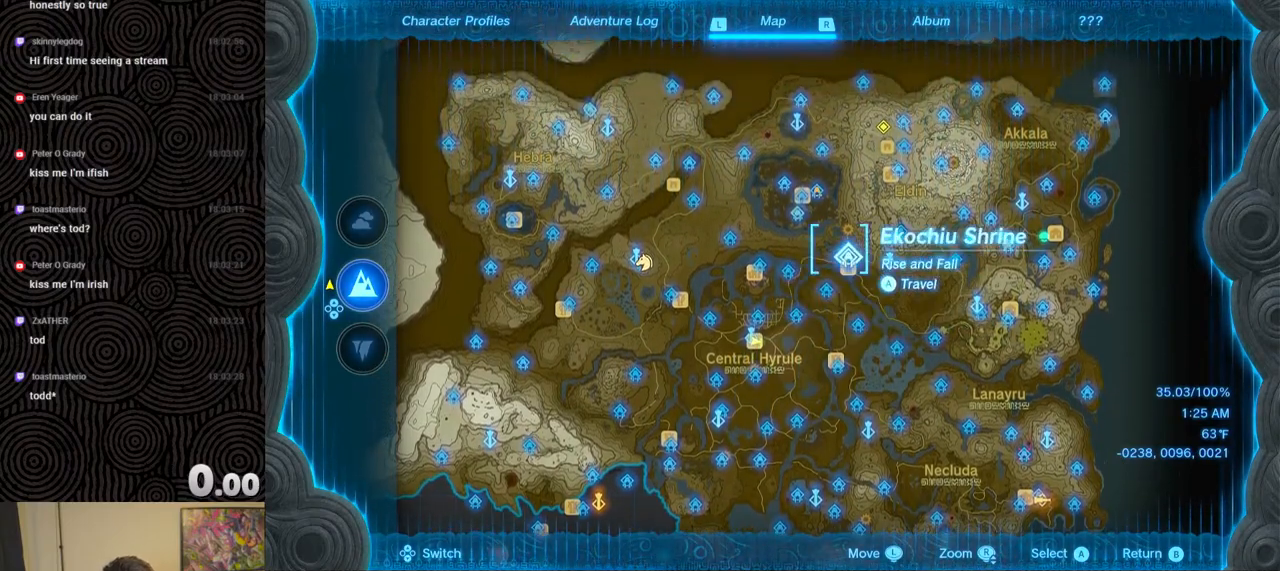
{"buttons": [], "left_stick": "center", "right_stick": "up", "events": [[100, "left_stick", "up-left"], [250, "left_stick", "center"], [500, "right_stick", "up"]]}
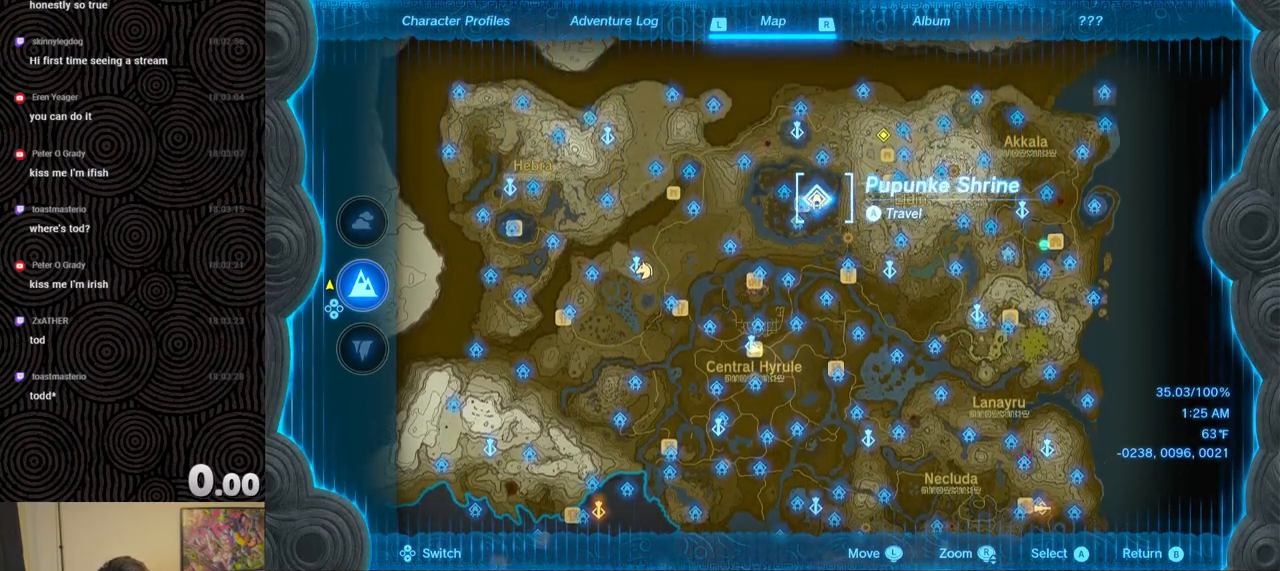
{"buttons": [], "left_stick": "center", "right_stick": "center", "events": [[250, "right_stick", "center"]]}
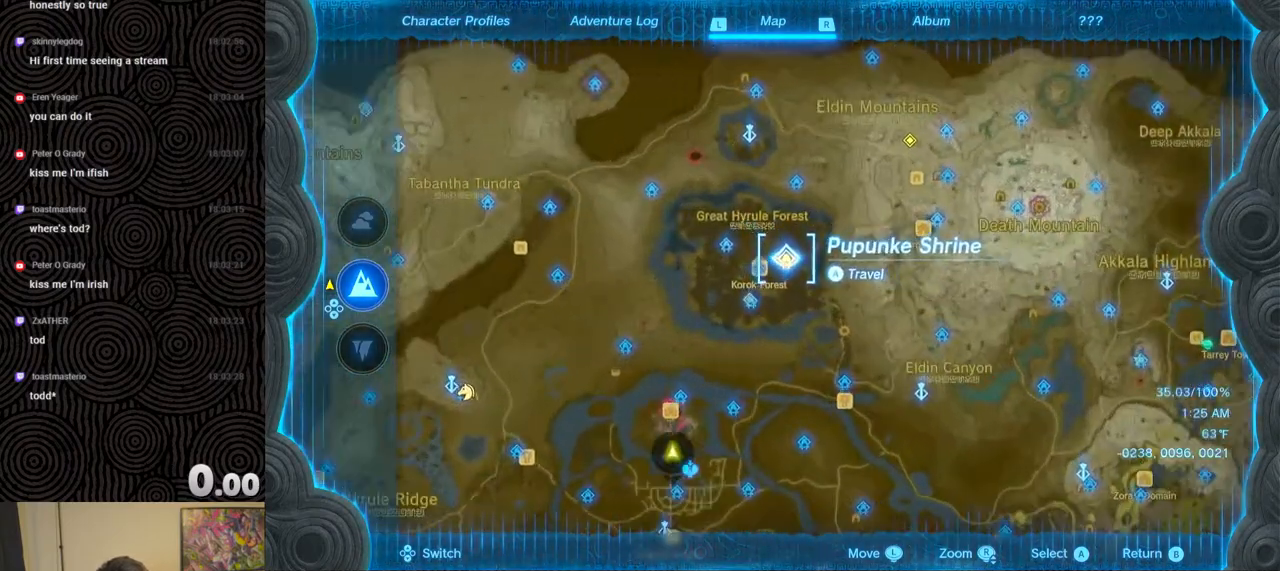
{"buttons": [], "left_stick": "center", "right_stick": "center", "events": []}
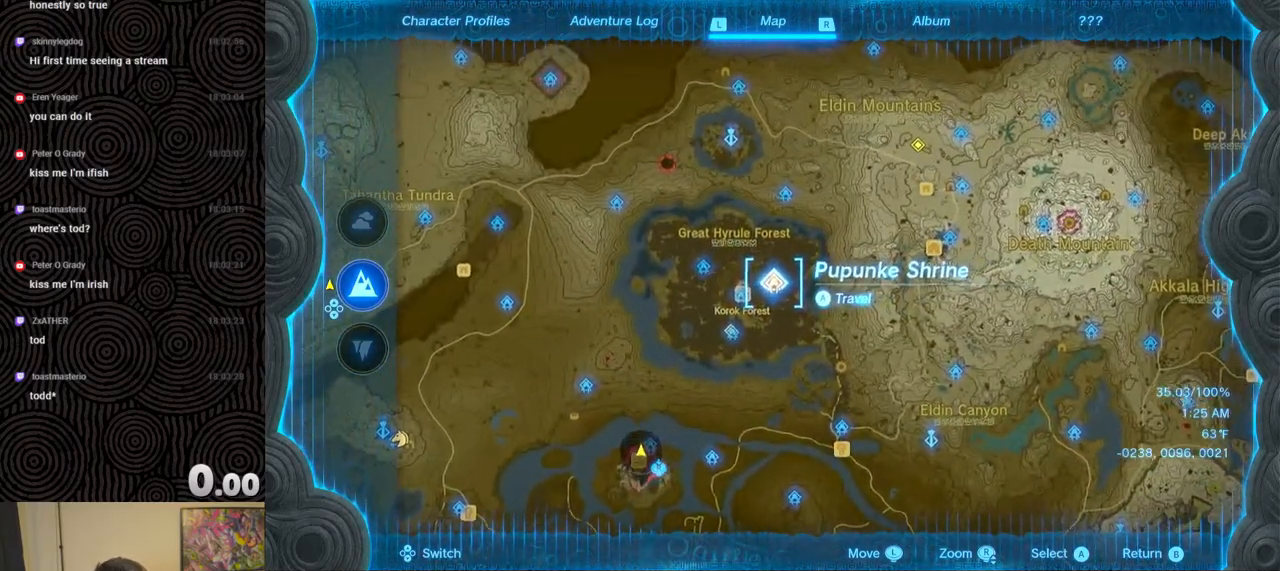
{"buttons": [], "left_stick": "center", "right_stick": "center", "events": []}
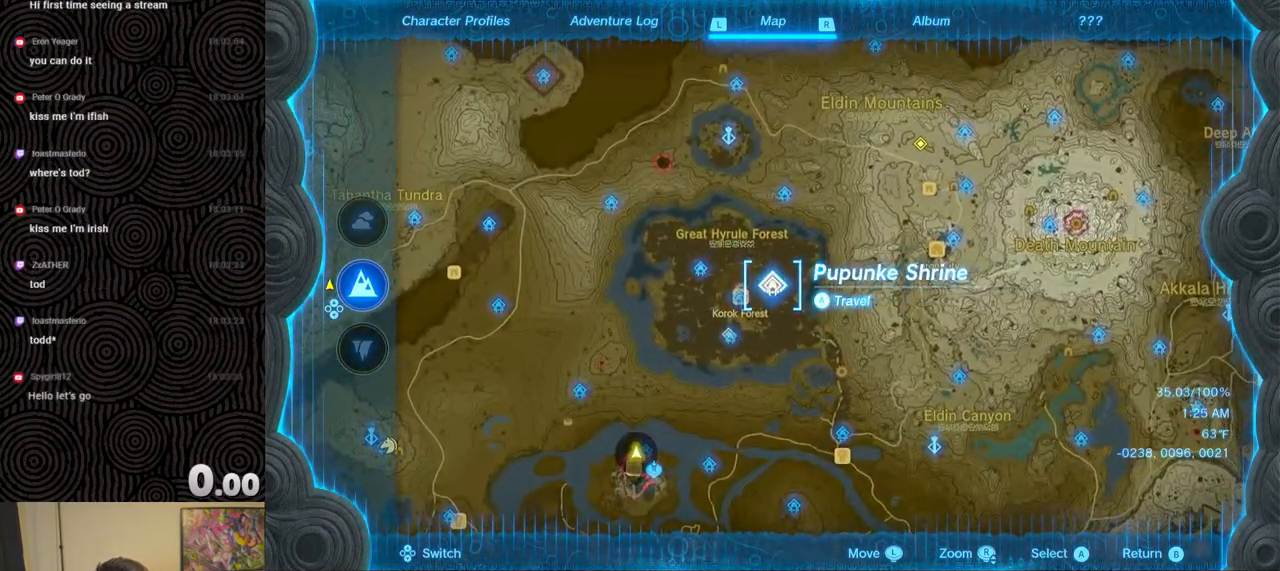
{"buttons": [], "left_stick": "center", "right_stick": "center", "events": []}
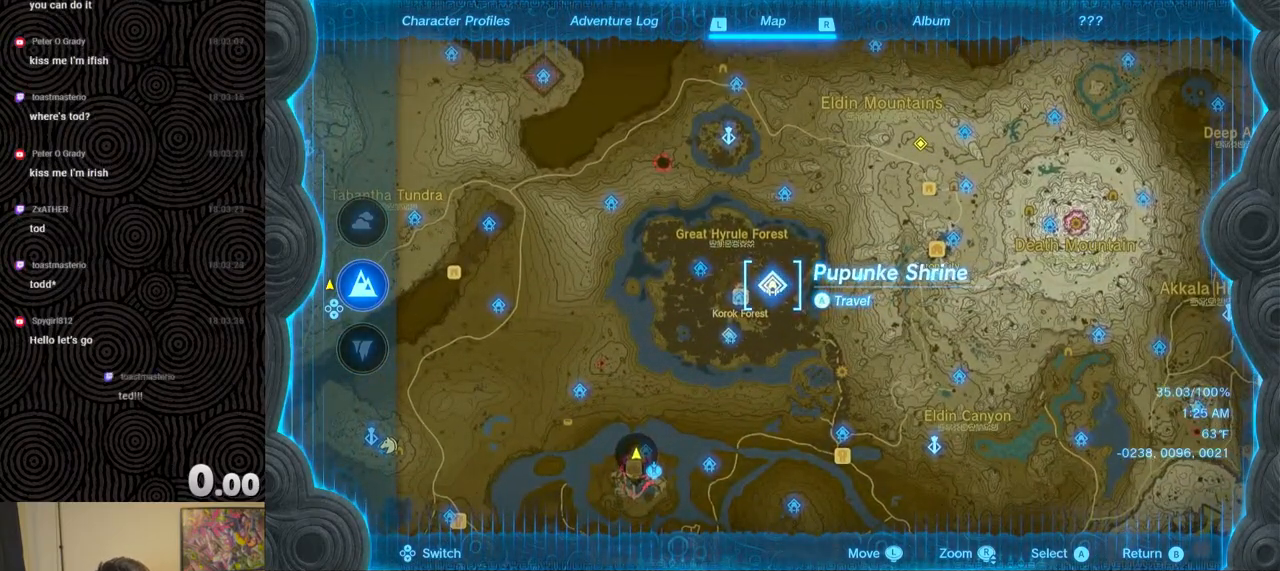
{"buttons": [], "left_stick": "center", "right_stick": "center", "events": [[117, "right_stick", "up"], [350, "right_stick", "center"]]}